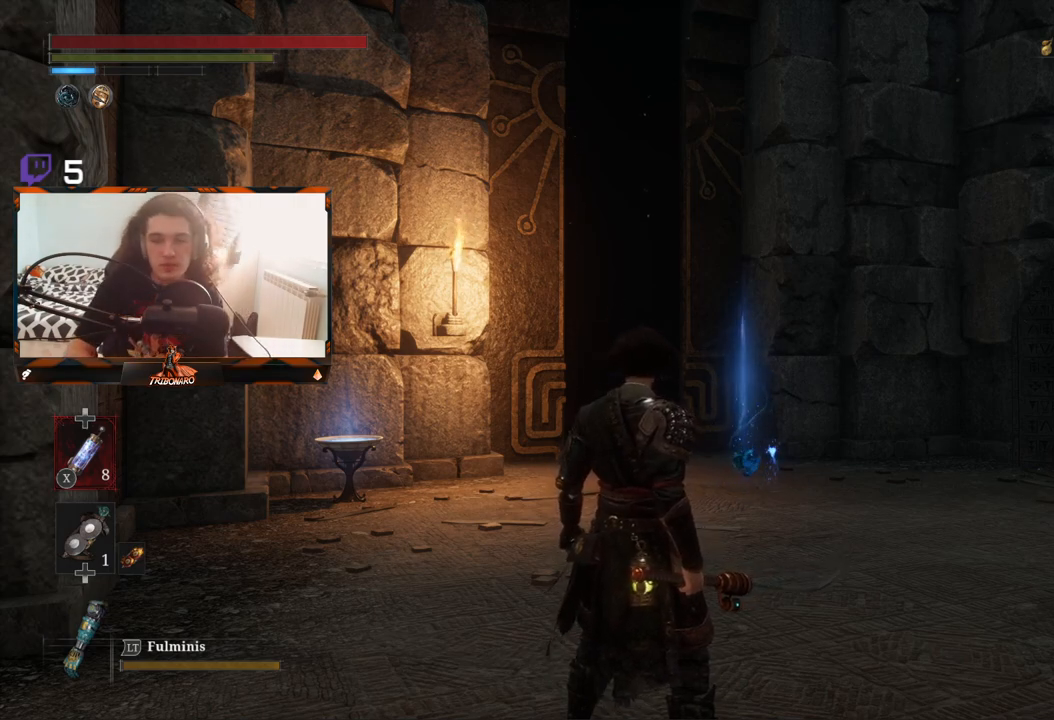
Gameplay with a controller (Xbox layout); each line is a JSON object with the inputs held at the frame after it. "events" lists button and stick changes between this image and that frame as [ms after this image, input, new state], when the widget could be followed in between.
{"buttons": [], "left_stick": "up", "right_stick": "center", "events": [[67, "left_stick", "up"], [117, "right_stick", "down"], [300, "right_stick", "center"]]}
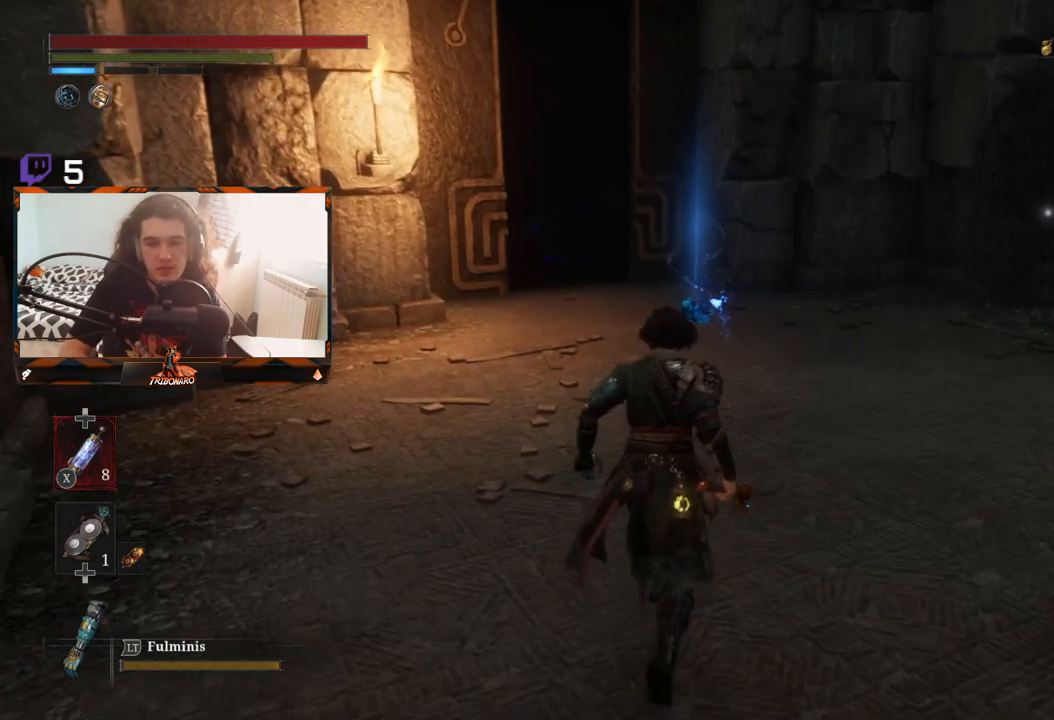
{"buttons": [], "left_stick": "up", "right_stick": "center", "events": [[250, "right_stick", "left"], [333, "right_stick", "center"]]}
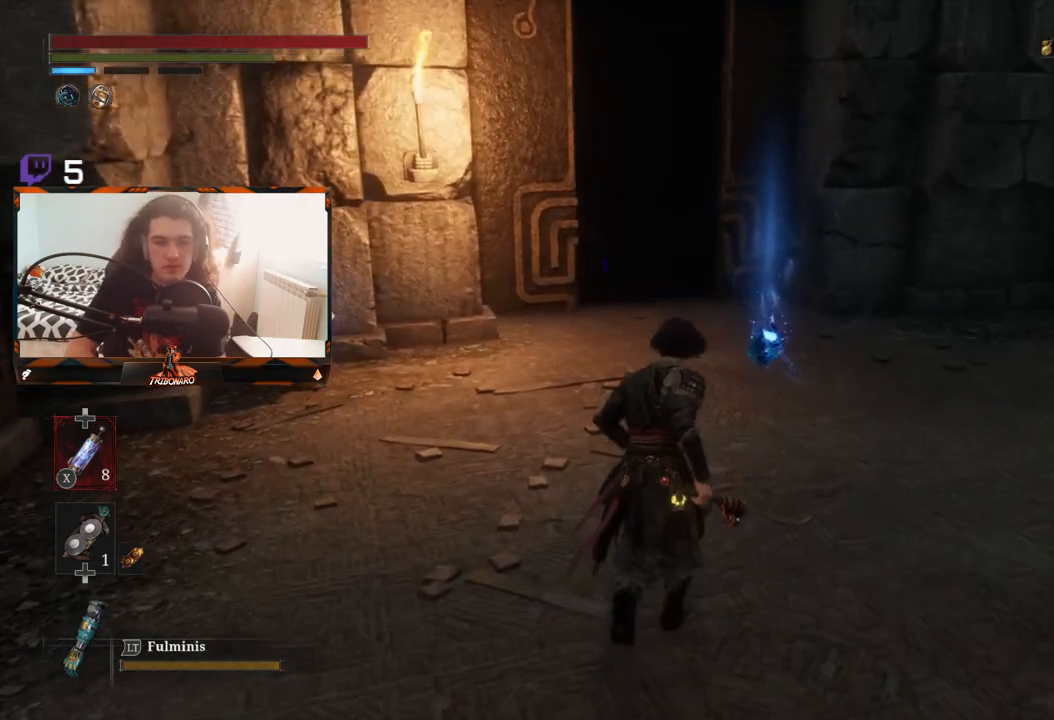
{"buttons": [], "left_stick": "up", "right_stick": "center", "events": []}
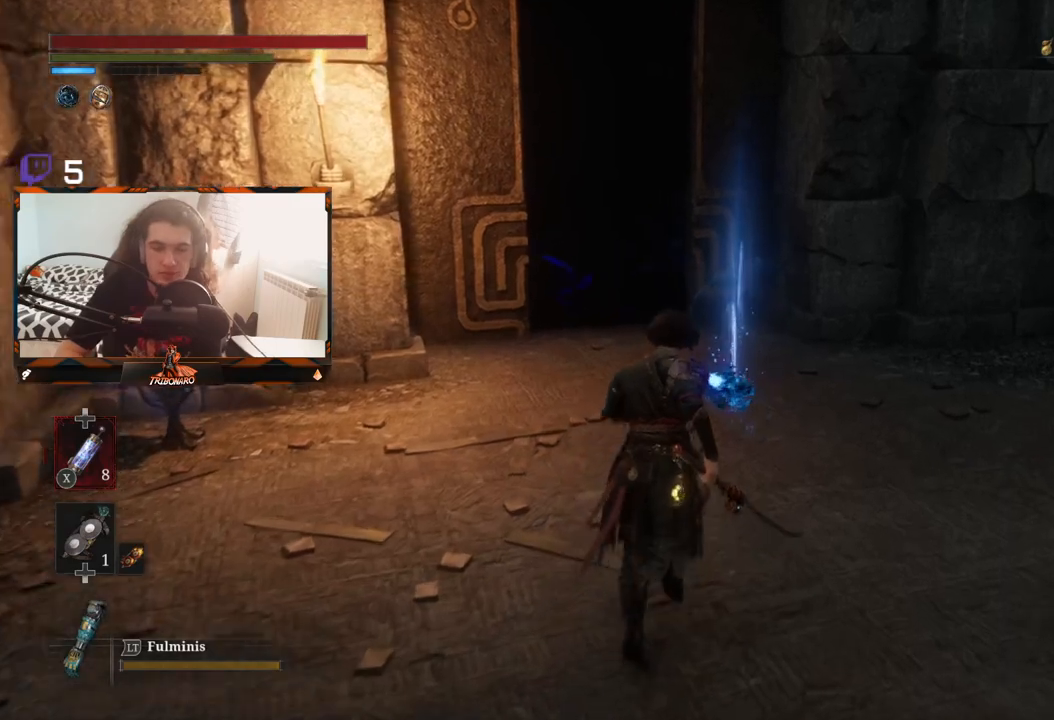
{"buttons": [], "left_stick": "up", "right_stick": "center", "events": []}
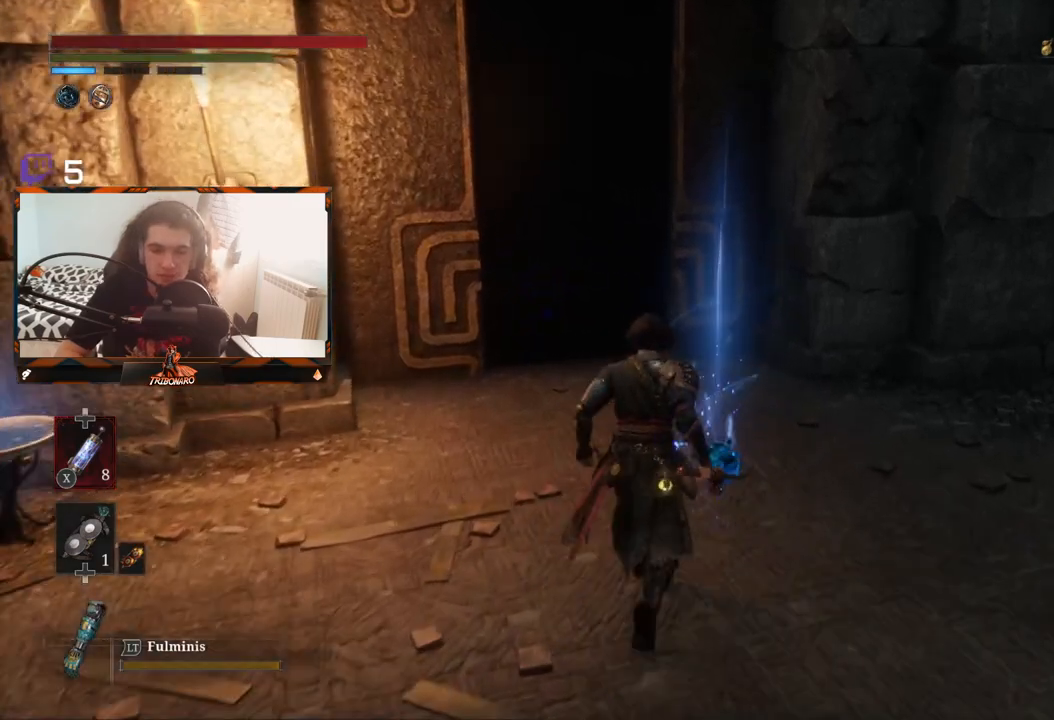
{"buttons": [], "left_stick": "up", "right_stick": "center", "events": [[83, "A", "down"], [217, "A", "up"]]}
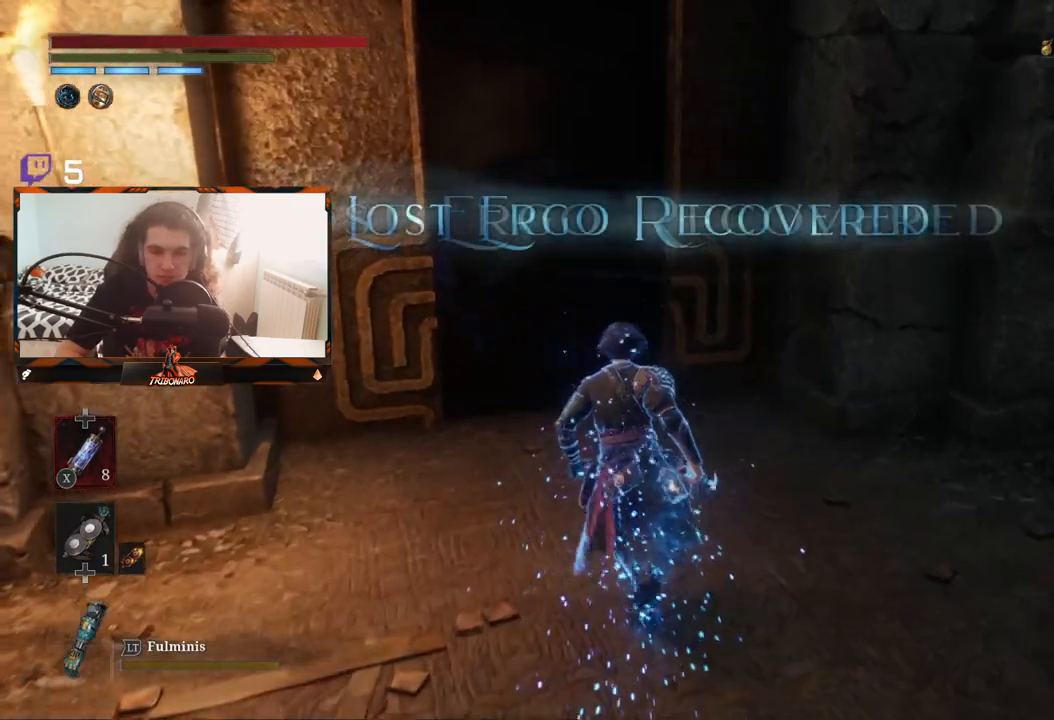
{"buttons": [], "left_stick": "up", "right_stick": "center", "events": []}
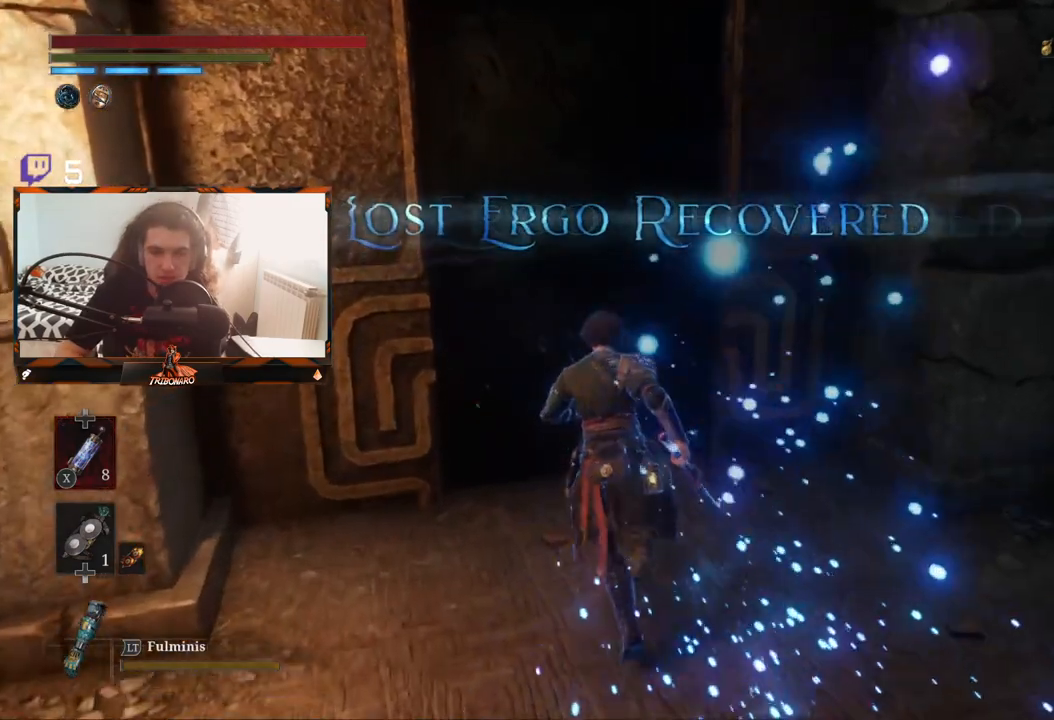
{"buttons": ["A"], "left_stick": "center", "right_stick": "center", "events": [[417, "A", "down"], [467, "left_stick", "center"]]}
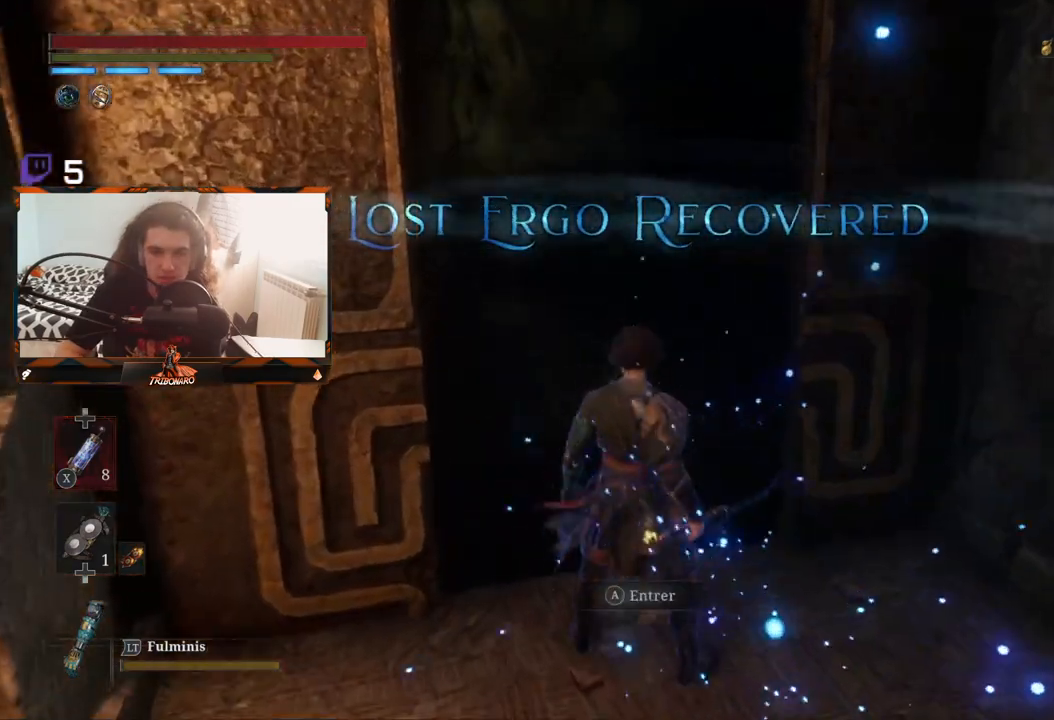
{"buttons": [], "left_stick": "center", "right_stick": "center", "events": [[17, "A", "up"]]}
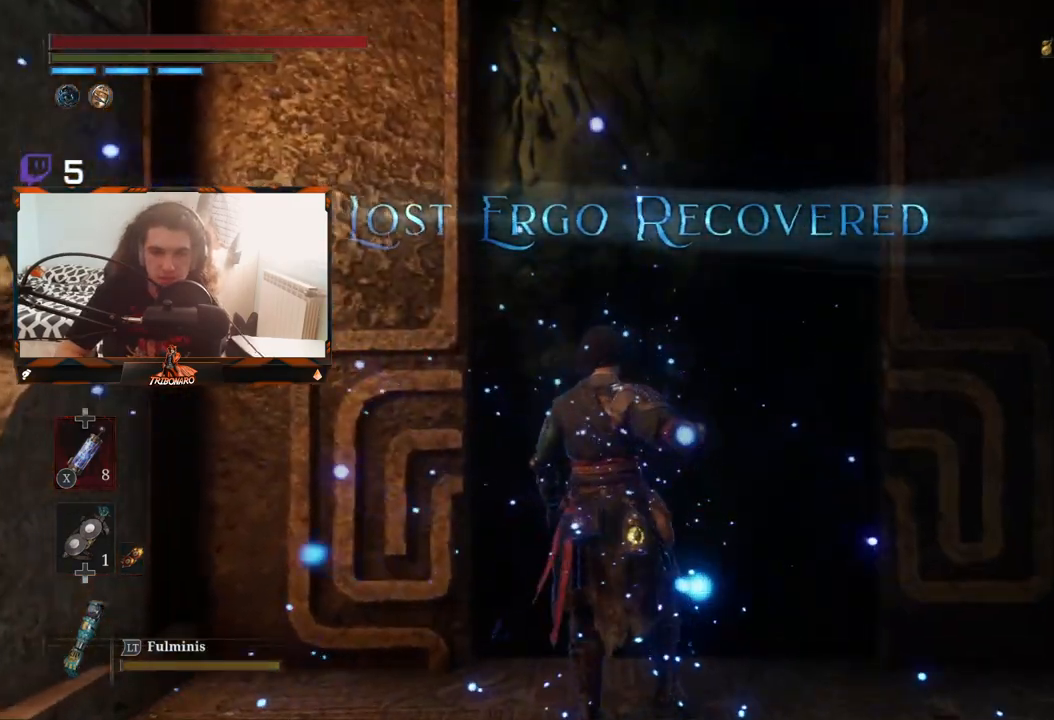
{"buttons": [], "left_stick": "up", "right_stick": "center", "events": [[417, "left_stick", "up"]]}
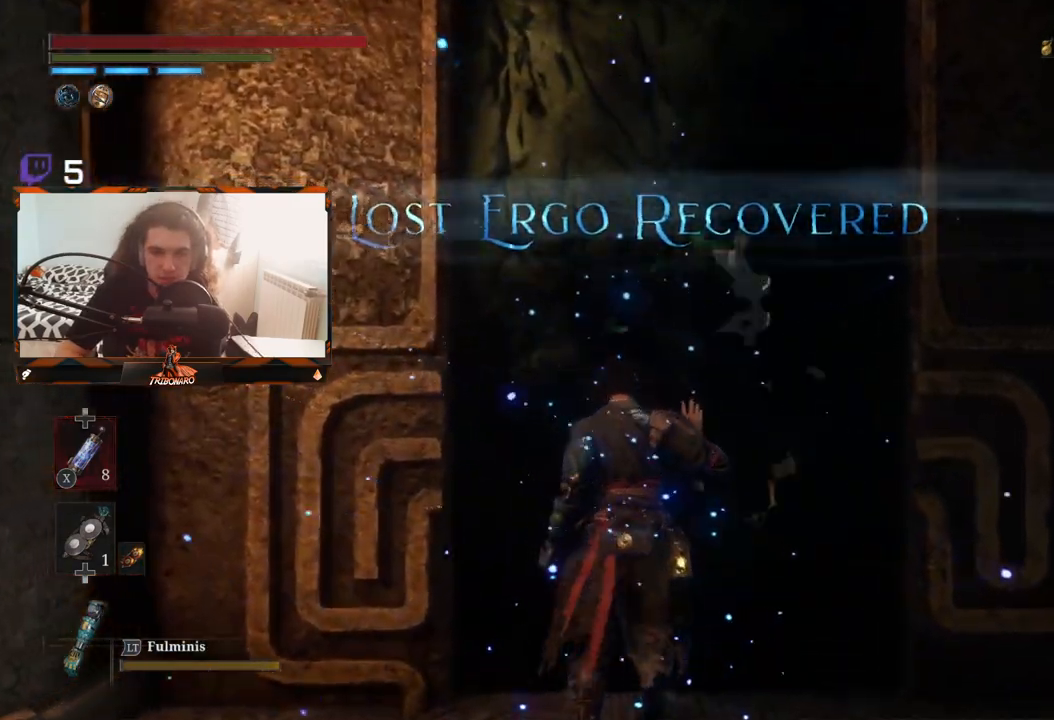
{"buttons": [], "left_stick": "up", "right_stick": "center", "events": [[133, "left_stick", "center"], [467, "left_stick", "up"]]}
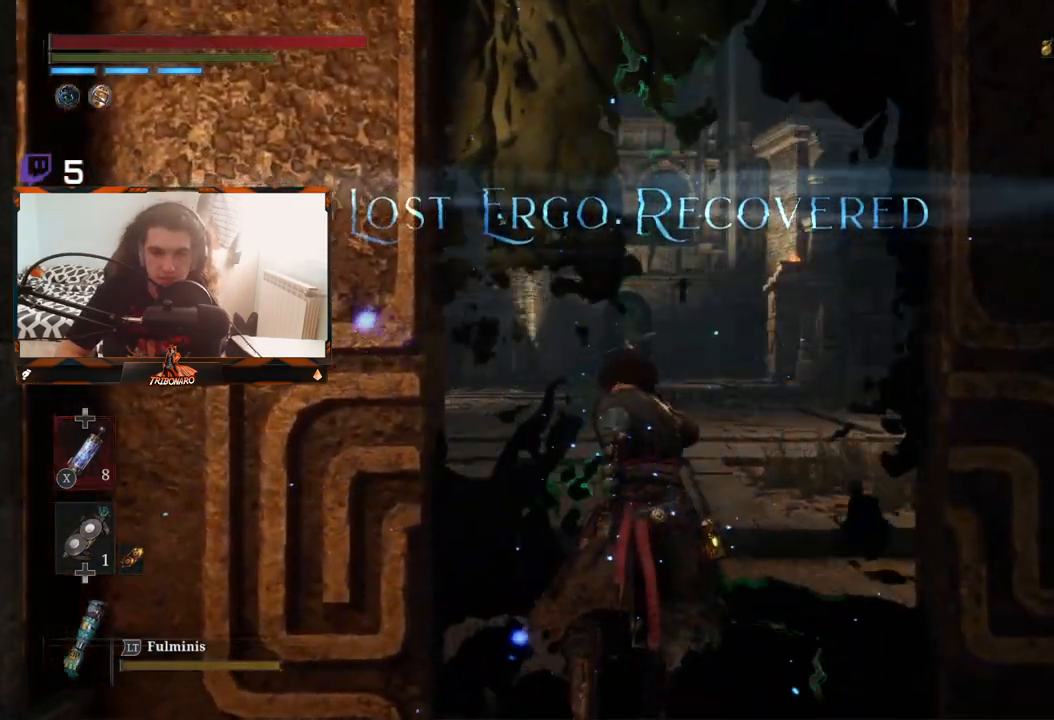
{"buttons": [], "left_stick": "up", "right_stick": "center", "events": []}
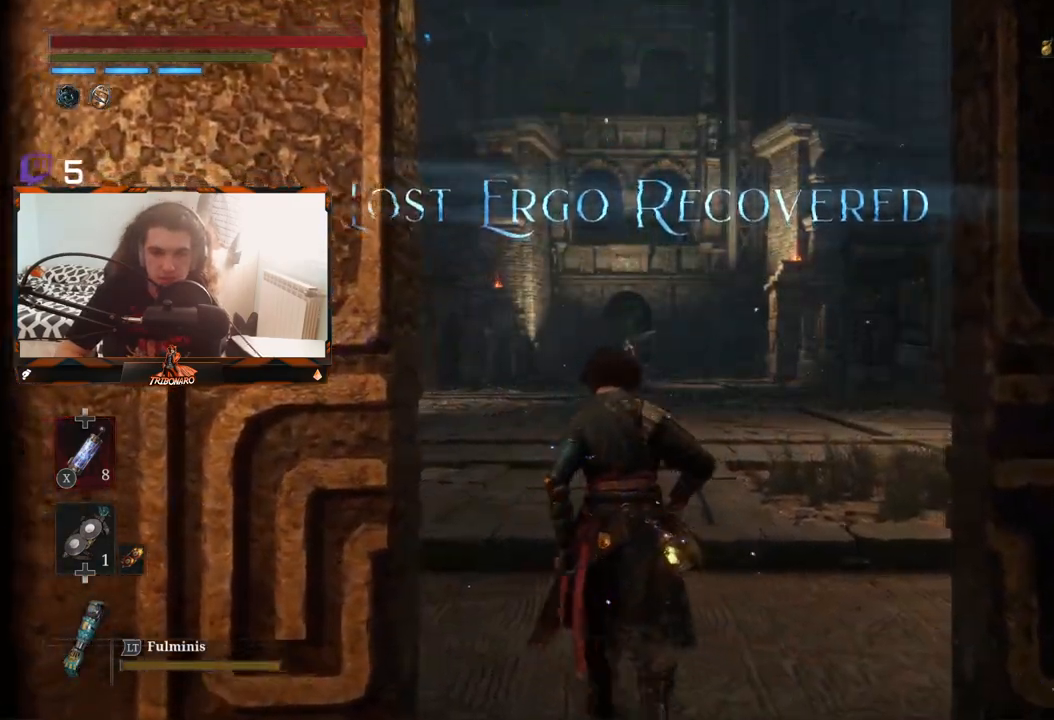
{"buttons": [], "left_stick": "up", "right_stick": "center", "events": []}
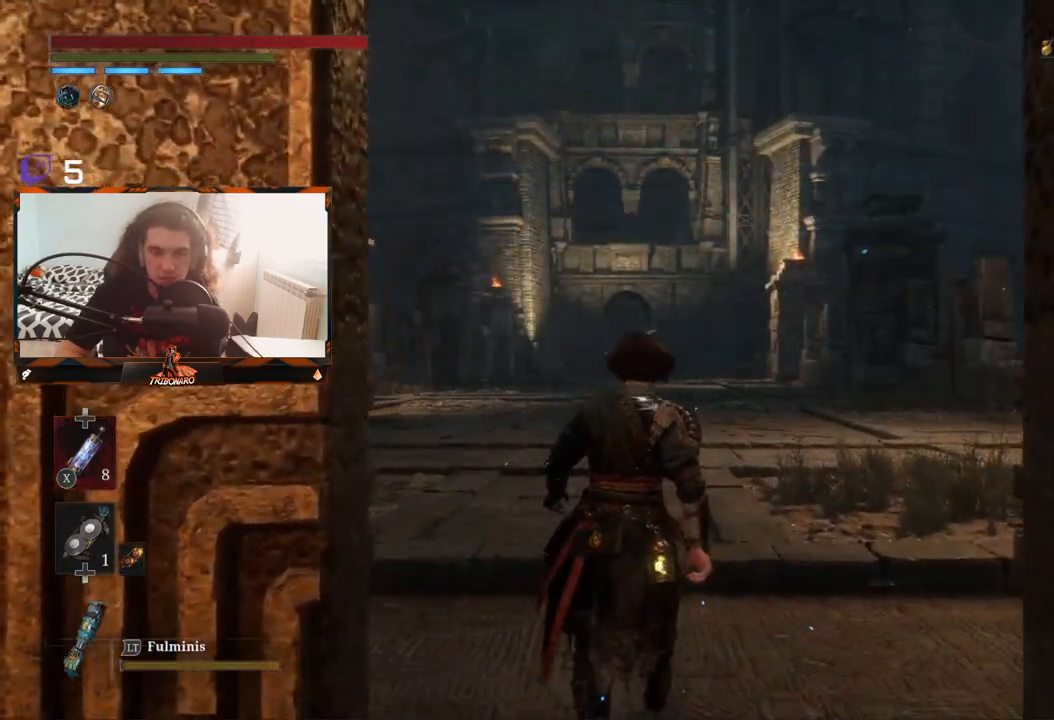
{"buttons": [], "left_stick": "up", "right_stick": "center", "events": []}
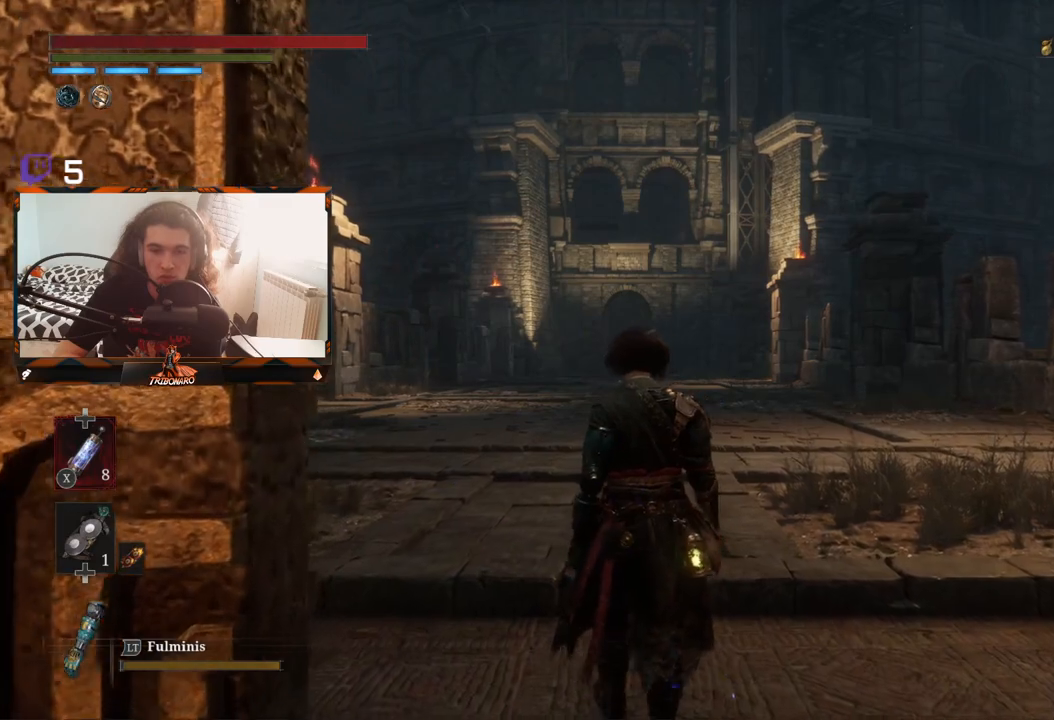
{"buttons": [], "left_stick": "up", "right_stick": "down", "events": [[350, "right_stick", "down"]]}
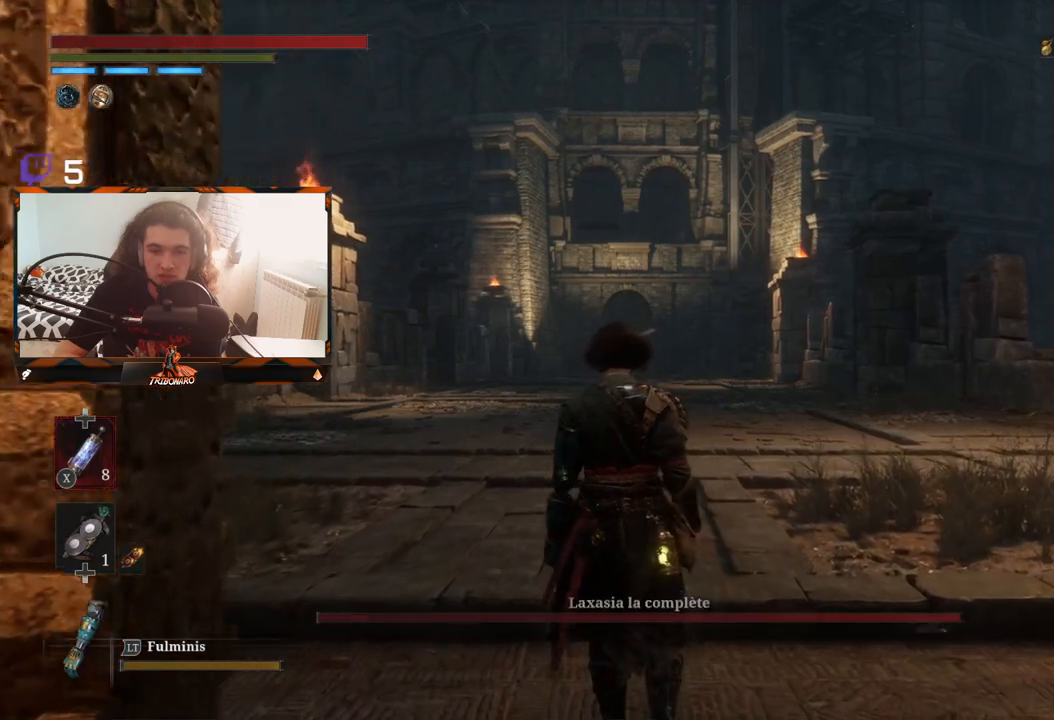
{"buttons": [], "left_stick": "up", "right_stick": "center", "events": [[17, "right_stick", "center"], [333, "right_stick", "down"], [467, "right_stick", "center"]]}
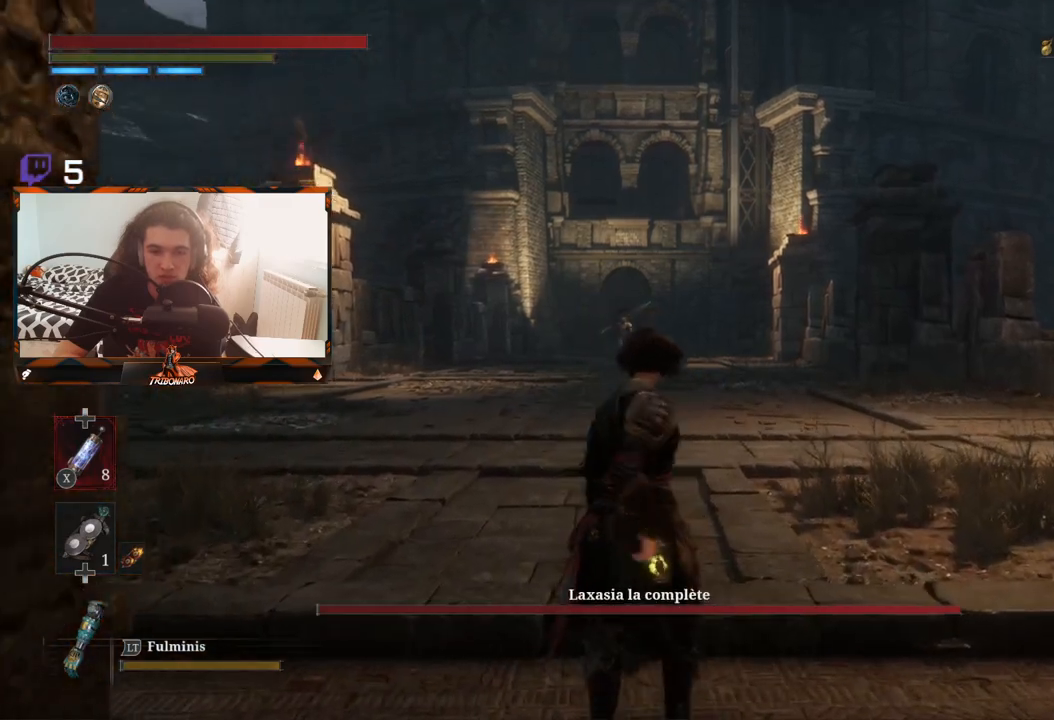
{"buttons": [], "left_stick": "up", "right_stick": "center", "events": [[300, "right_stick", "down-left"], [383, "right_stick", "center"]]}
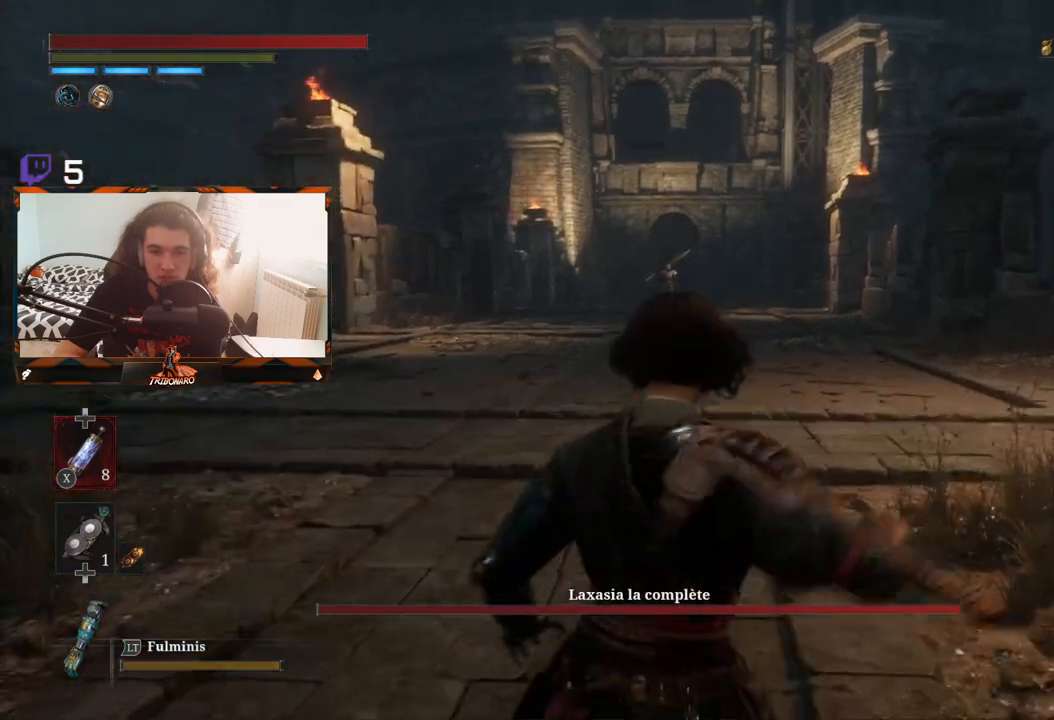
{"buttons": [], "left_stick": "up", "right_stick": "center", "events": [[183, "R3", "down"], [283, "R3", "up"]]}
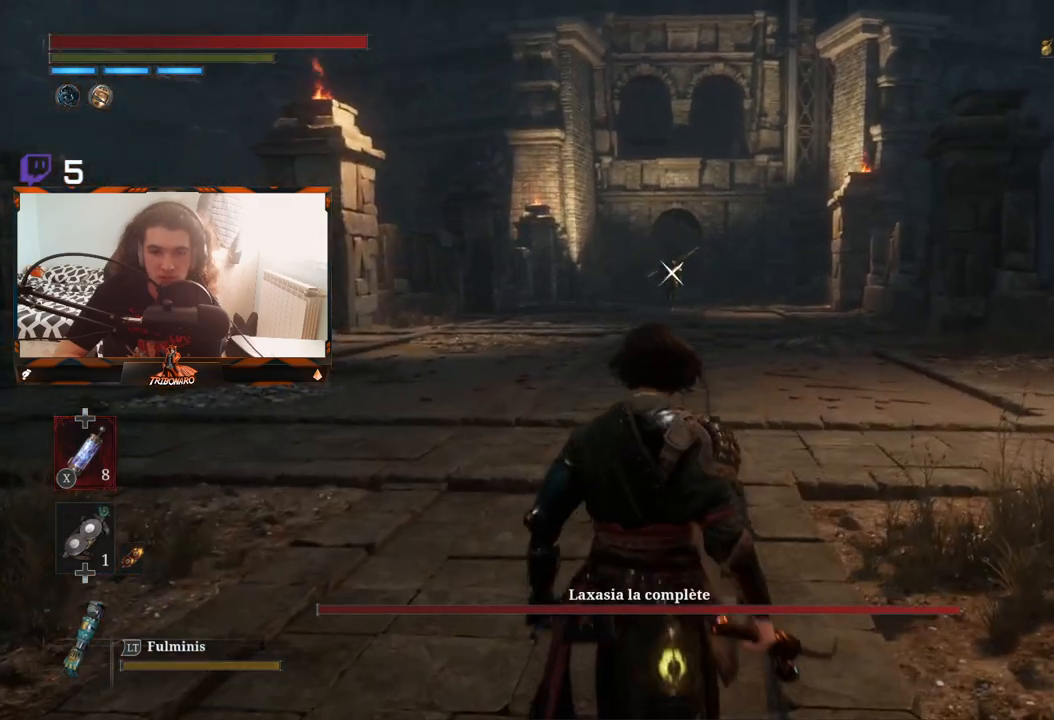
{"buttons": [], "left_stick": "up", "right_stick": "center", "events": []}
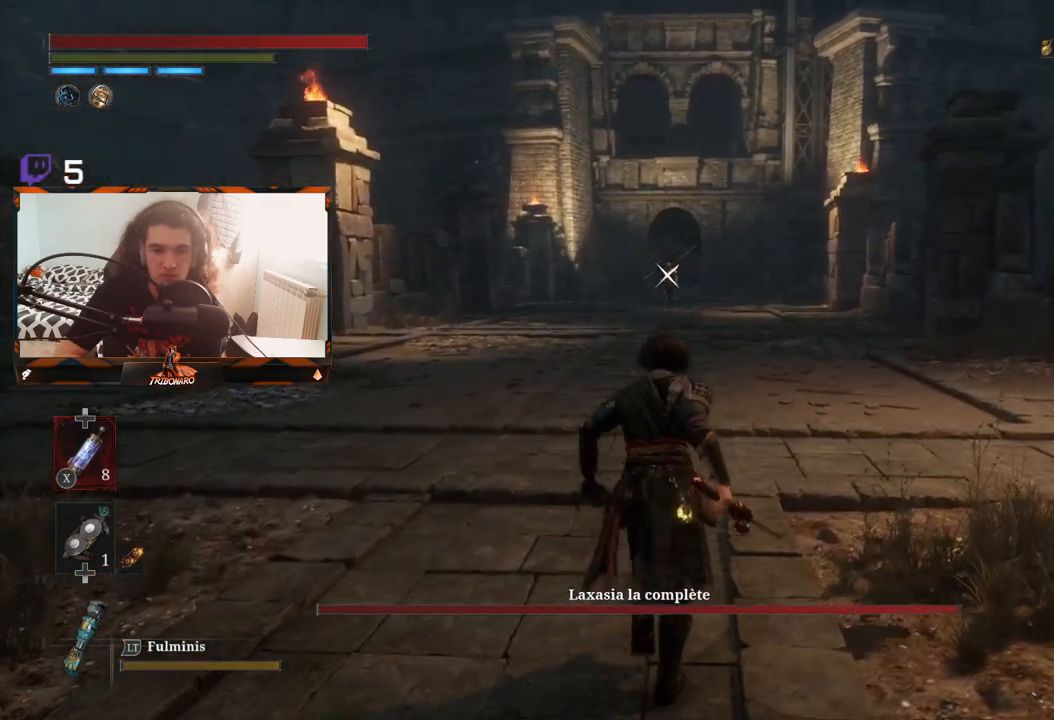
{"buttons": [], "left_stick": "up", "right_stick": "center", "events": []}
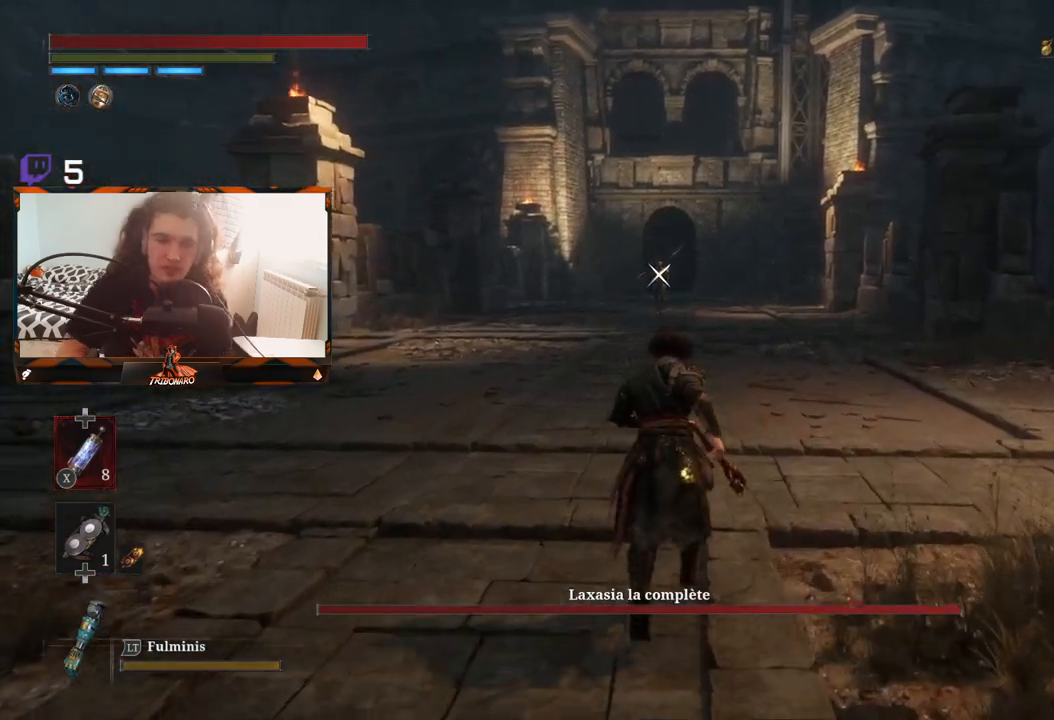
{"buttons": [], "left_stick": "up", "right_stick": "center", "events": []}
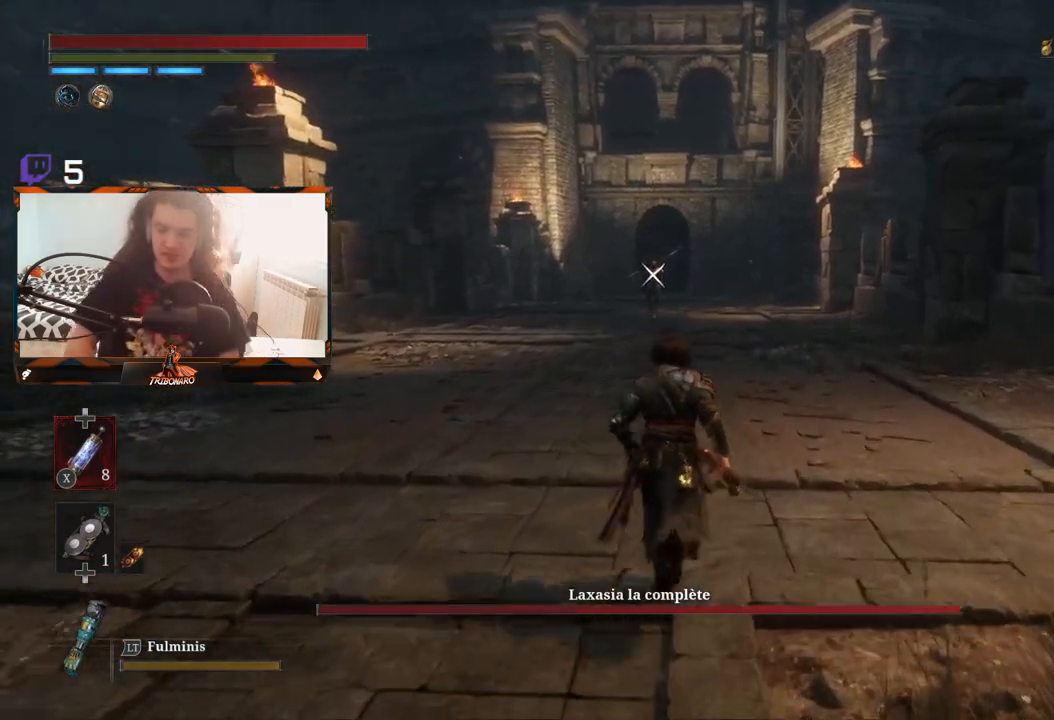
{"buttons": [], "left_stick": "center", "right_stick": "center", "events": [[483, "left_stick", "center"]]}
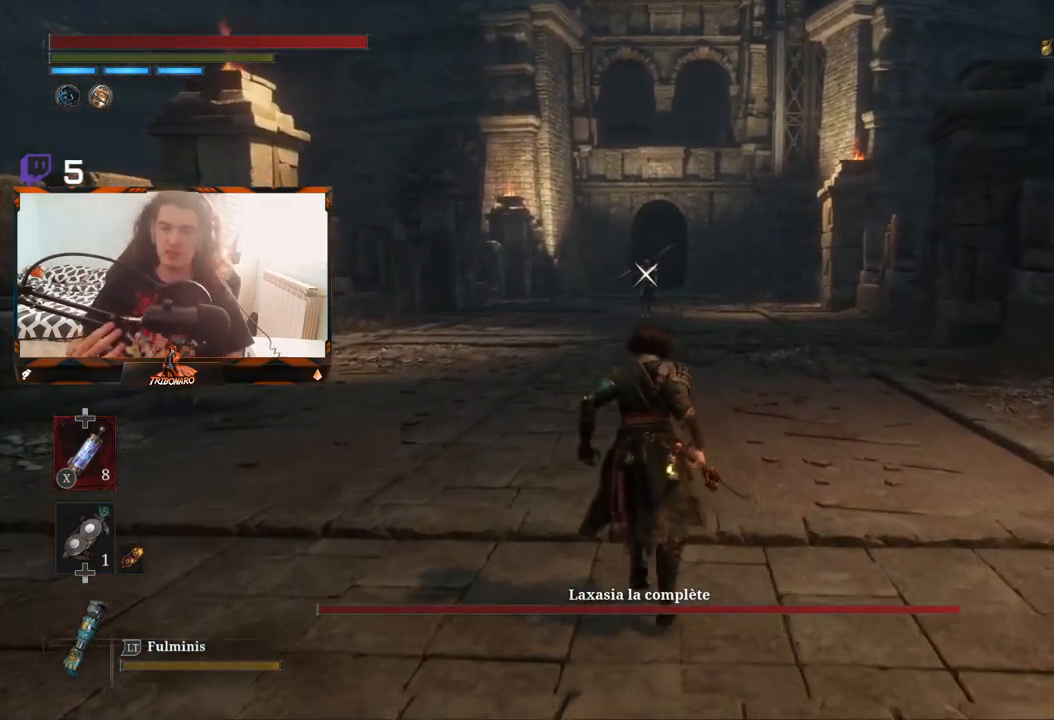
{"buttons": [], "left_stick": "up", "right_stick": "center", "events": [[383, "left_stick", "up"]]}
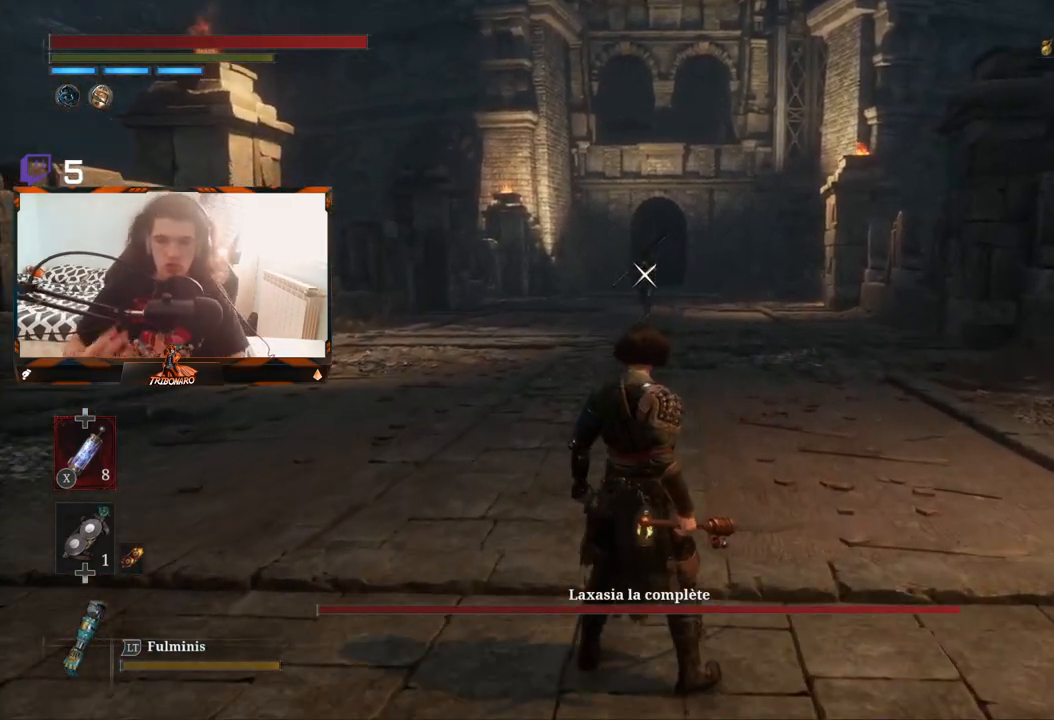
{"buttons": [], "left_stick": "up", "right_stick": "center", "events": []}
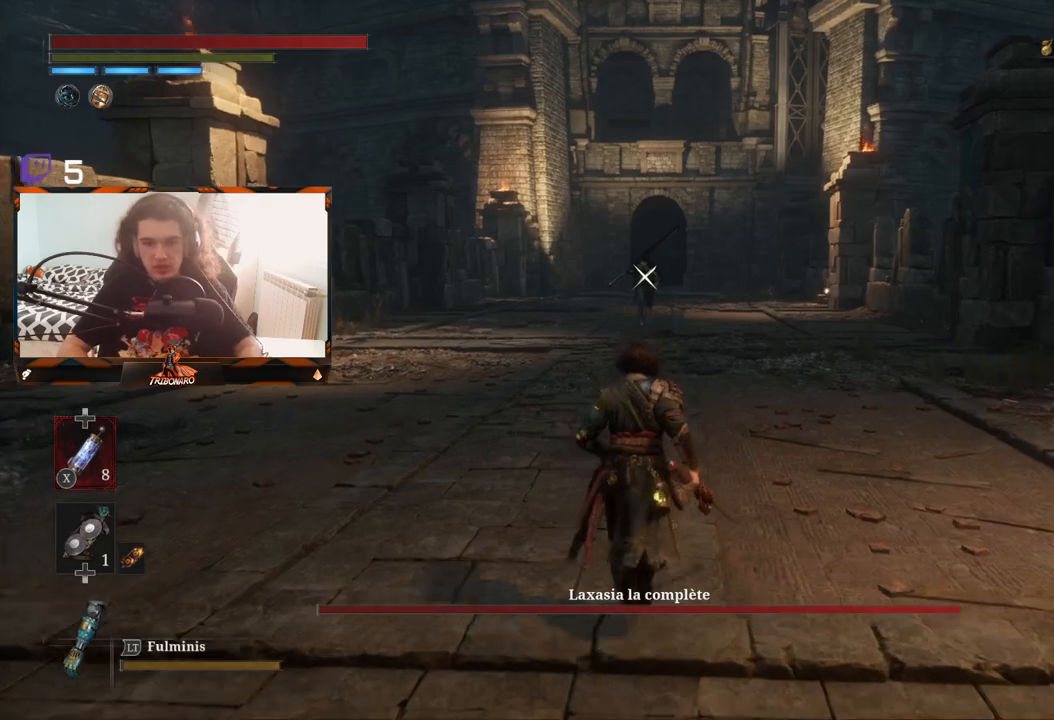
{"buttons": [], "left_stick": "up", "right_stick": "center", "events": []}
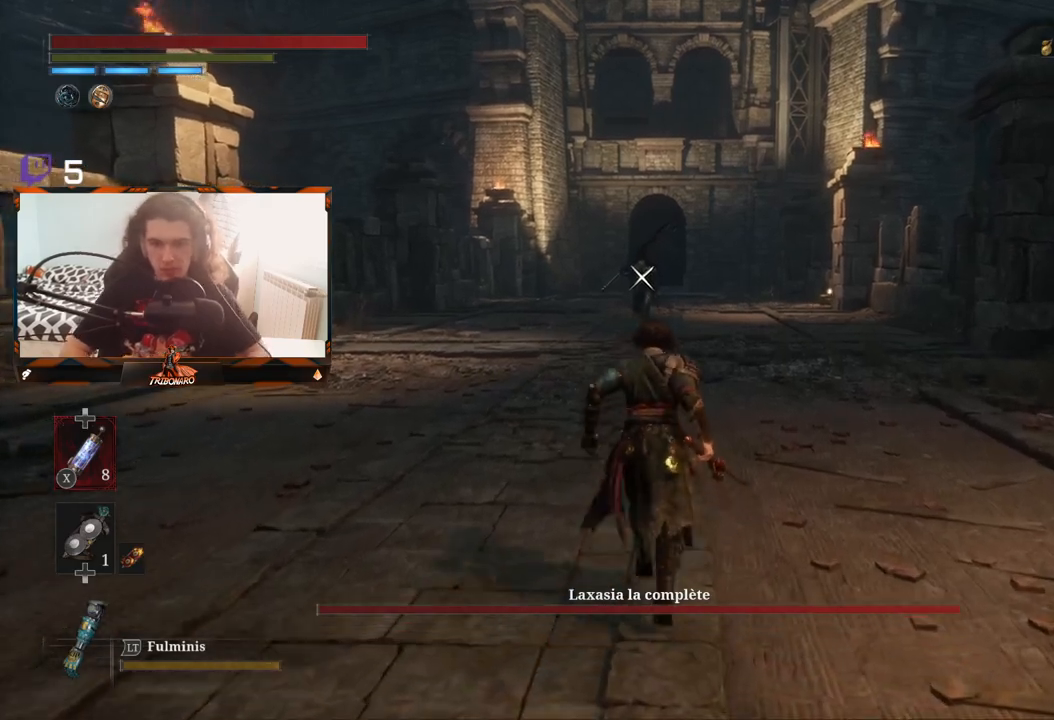
{"buttons": [], "left_stick": "up", "right_stick": "center", "events": []}
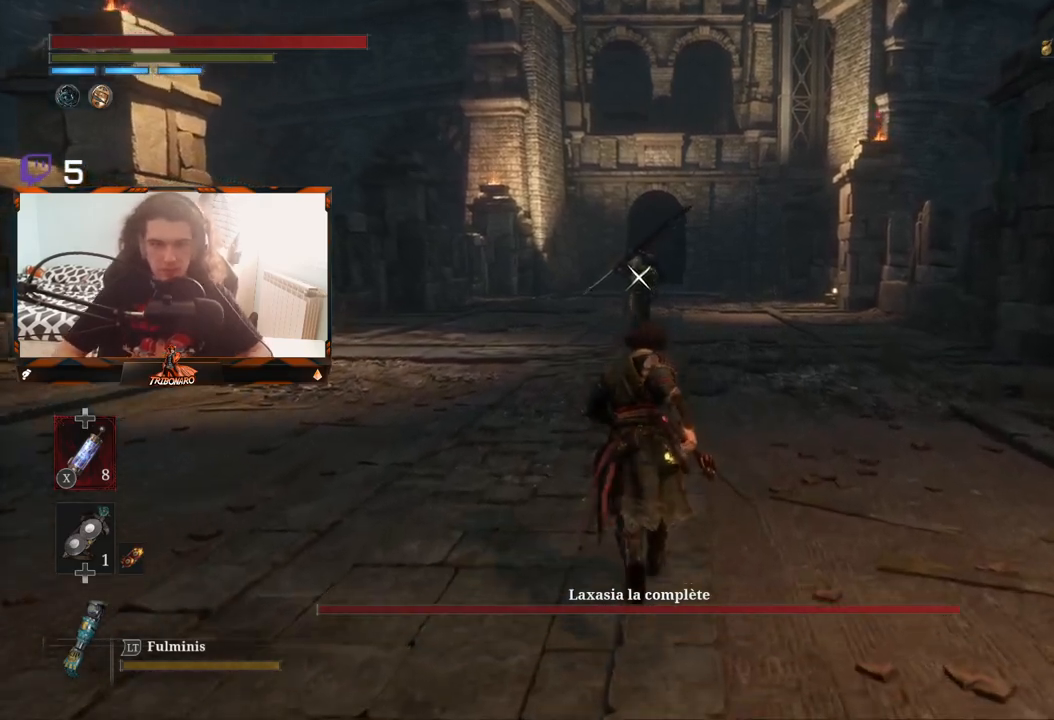
{"buttons": [], "left_stick": "up", "right_stick": "center", "events": []}